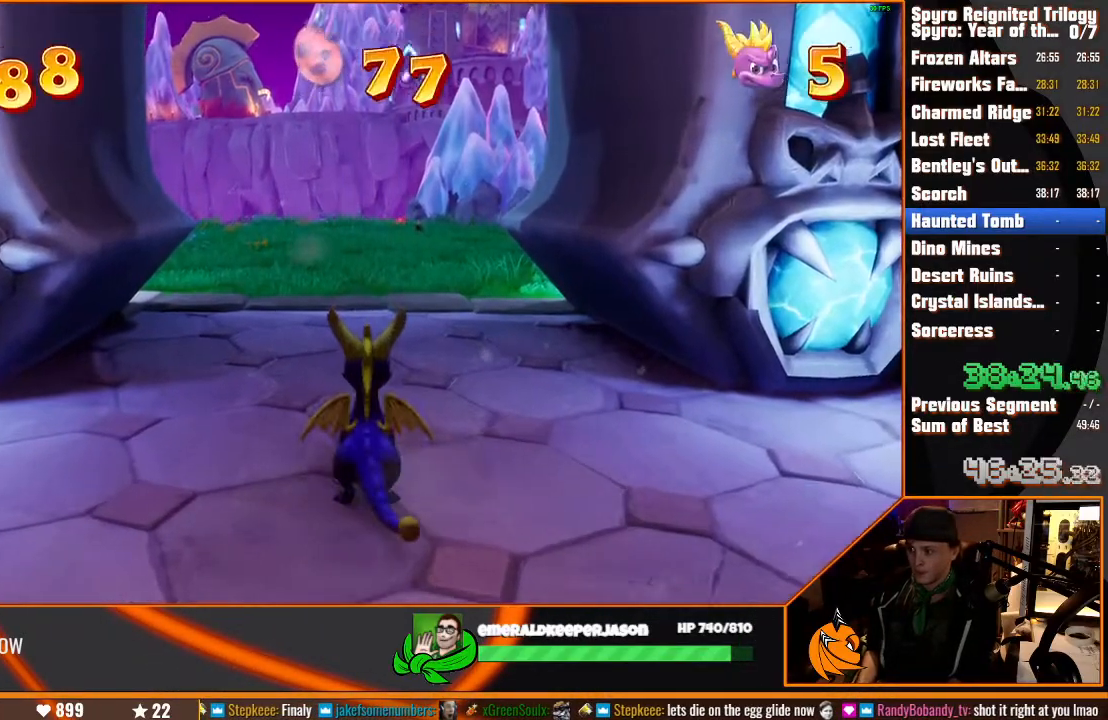
Gameplay with a controller (PlayStation layout); each line is a JSON object with the inputs held at the frame after it (dt_ms = milliseconds from this image to that frame). "events" lists button and stick changes between this image and that frame as [ms after this image, input, new state], when the widget could be followed in between. Not read: DPAD_LEFT L3 R3.
{"dt_ms": 500, "buttons": ["SQUARE"], "left_stick": "center", "right_stick": "center", "events": [[167, "SQUARE", "down"]]}
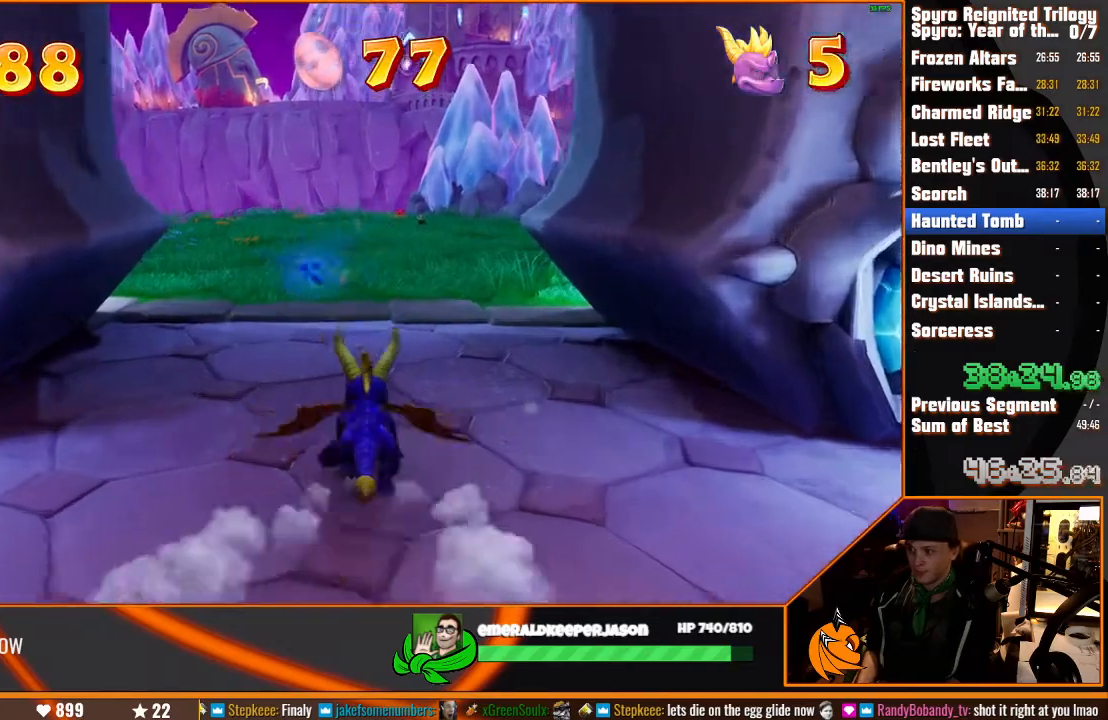
{"dt_ms": 500, "buttons": ["SQUARE"], "left_stick": "up-left", "right_stick": "center", "events": [[33, "left_stick", "left"], [117, "CROSS", "down"], [333, "left_stick", "up-left"], [433, "CROSS", "up"]]}
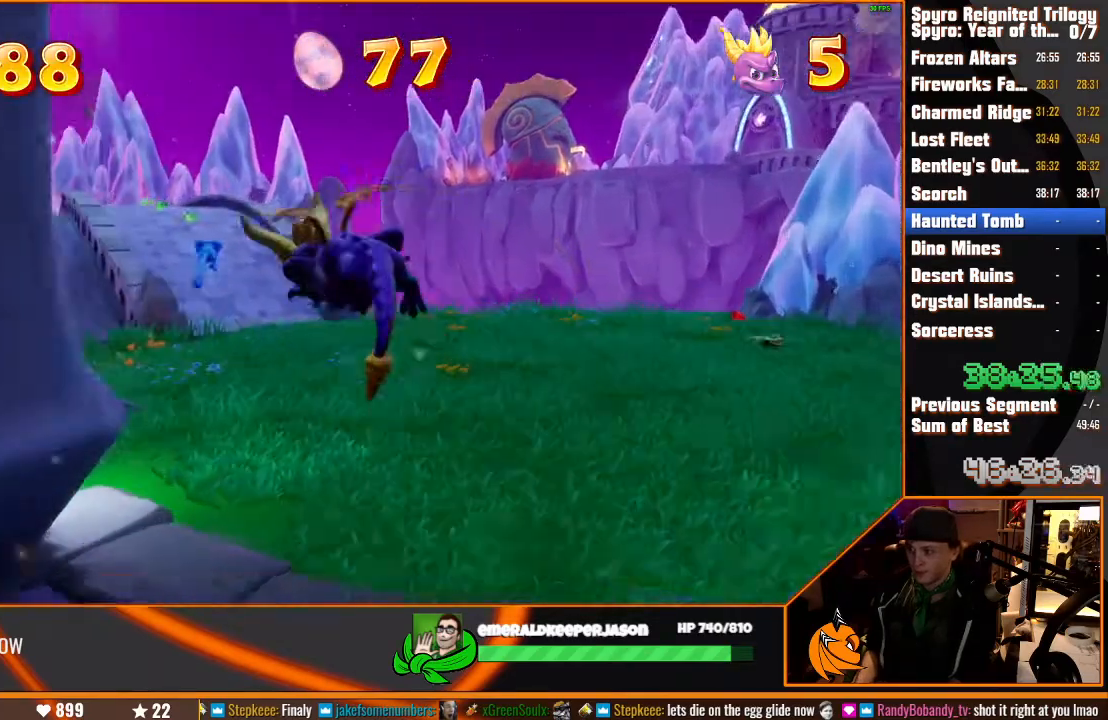
{"dt_ms": 500, "buttons": [], "left_stick": "up", "right_stick": "center", "events": [[67, "SQUARE", "up"], [133, "CROSS", "down"], [267, "CROSS", "up"], [500, "left_stick", "up"]]}
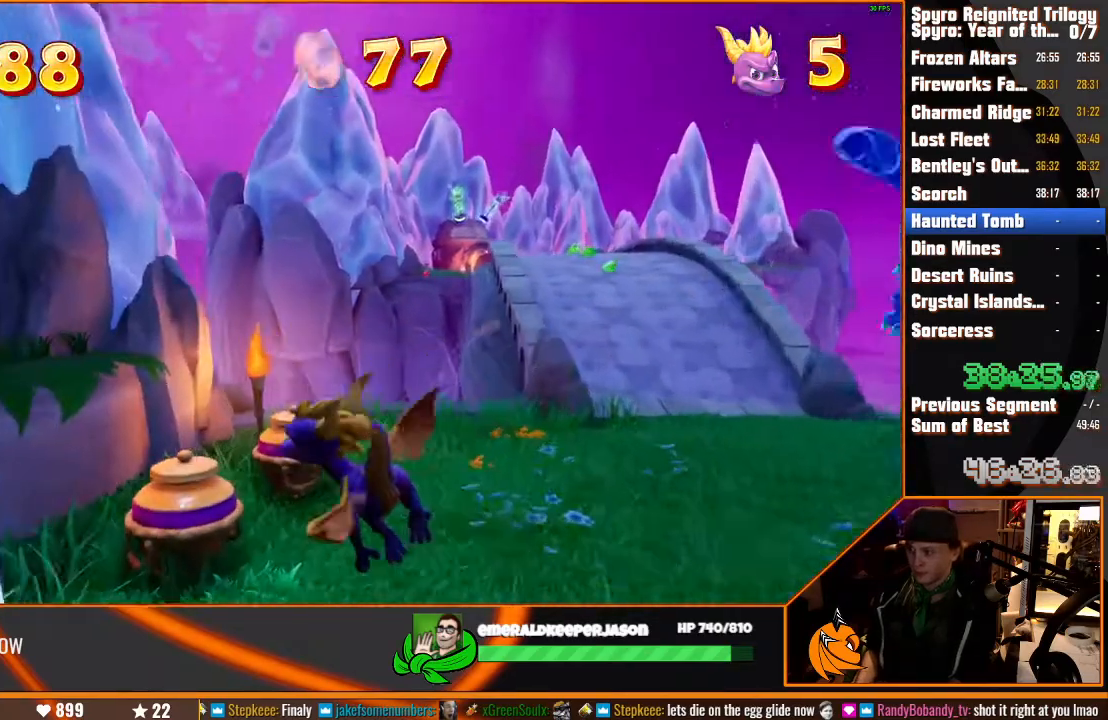
{"dt_ms": 500, "buttons": [], "left_stick": "up", "right_stick": "down-left", "events": [[200, "TRIANGLE", "down"], [300, "TRIANGLE", "up"], [333, "right_stick", "down-left"]]}
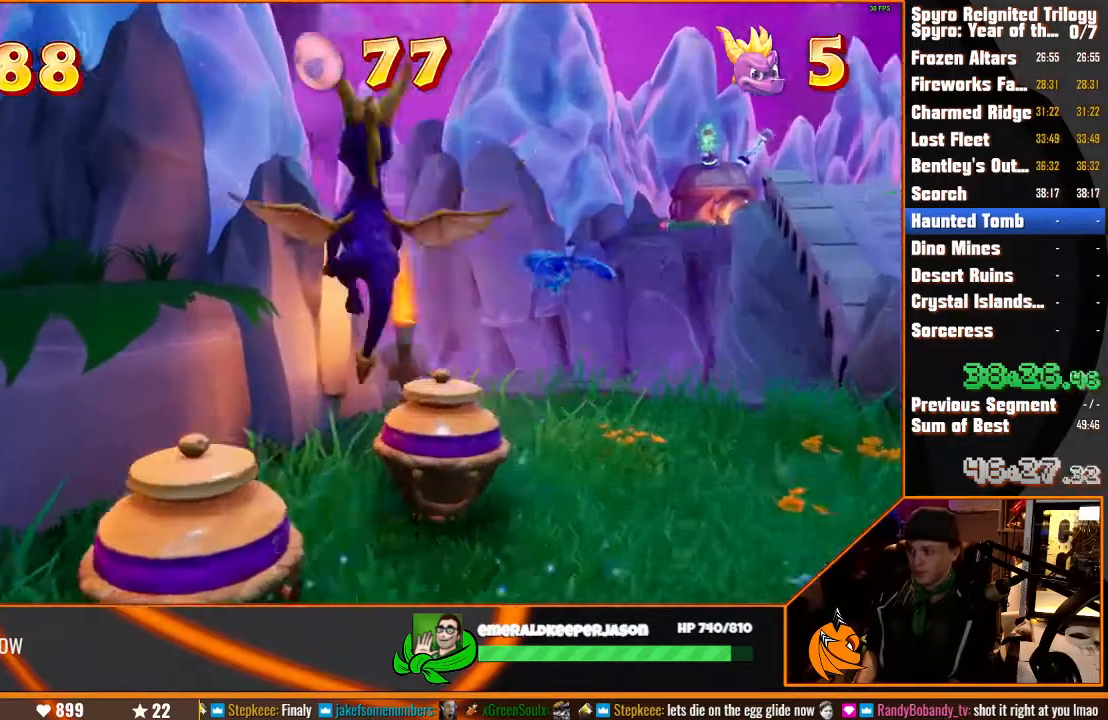
{"dt_ms": 500, "buttons": [], "left_stick": "center", "right_stick": "center", "events": [[200, "left_stick", "center"], [383, "right_stick", "center"]]}
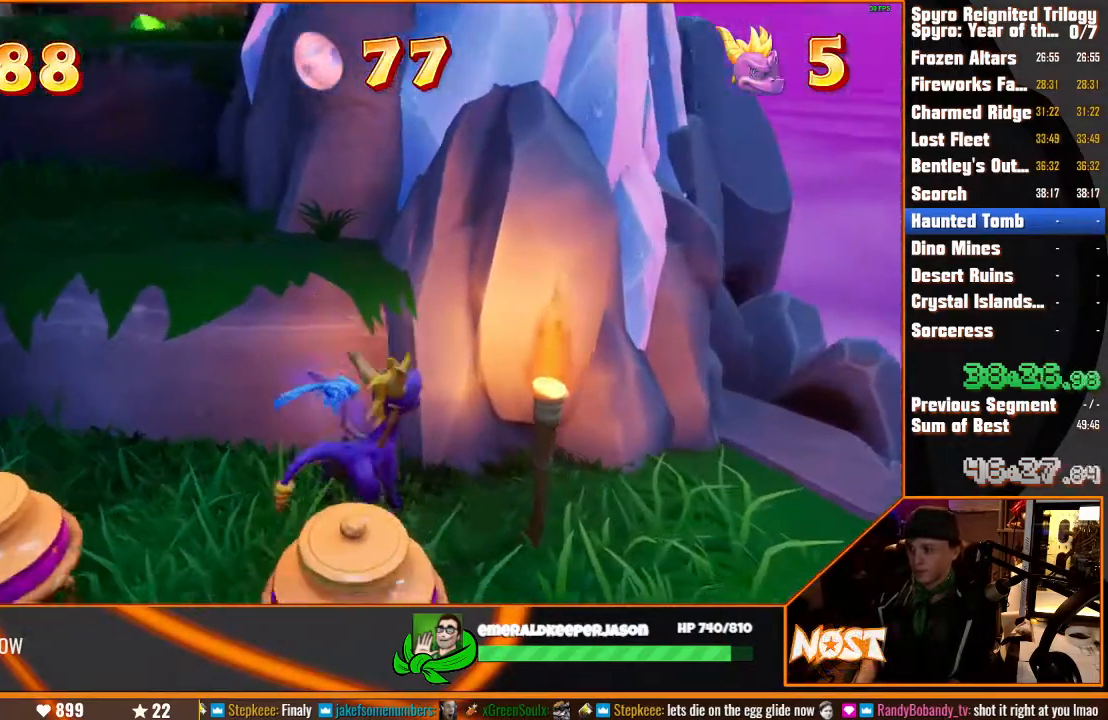
{"dt_ms": 500, "buttons": ["CROSS"], "left_stick": "up-left", "right_stick": "center", "events": [[33, "left_stick", "up-left"], [67, "CROSS", "down"]]}
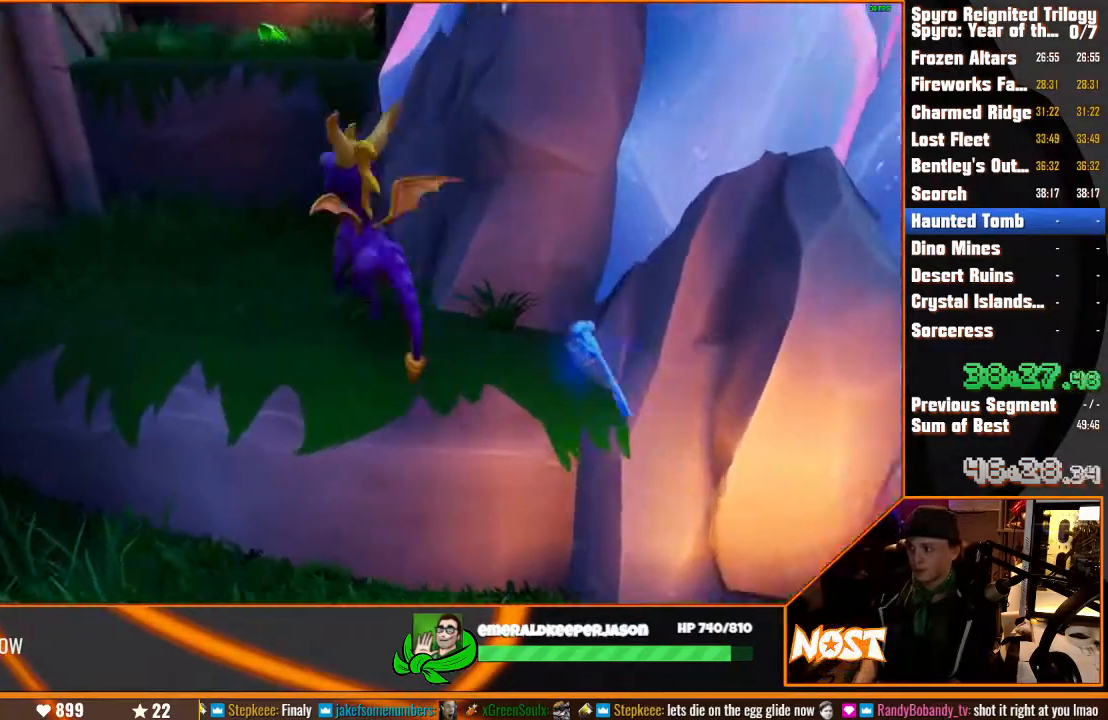
{"dt_ms": 500, "buttons": ["CROSS"], "left_stick": "up", "right_stick": "center", "events": [[83, "CROSS", "up"], [183, "left_stick", "up"], [283, "CROSS", "down"]]}
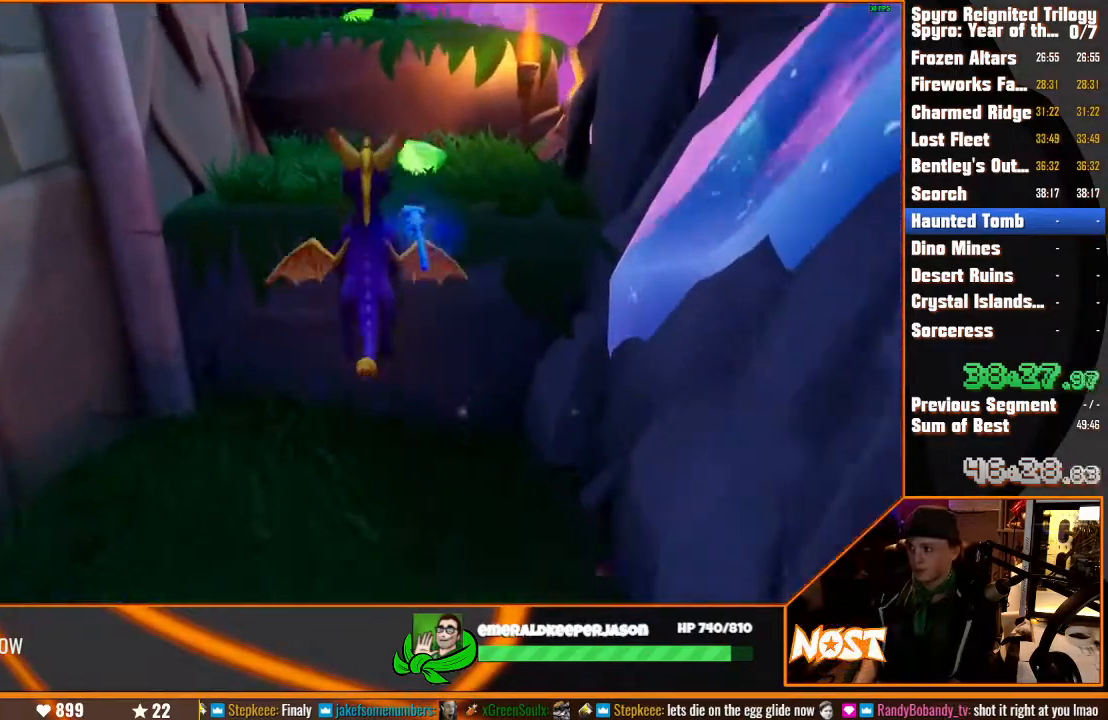
{"dt_ms": 500, "buttons": ["CROSS"], "left_stick": "up", "right_stick": "center", "events": [[33, "CROSS", "up"], [133, "CROSS", "down"], [233, "CROSS", "up"], [367, "CROSS", "down"]]}
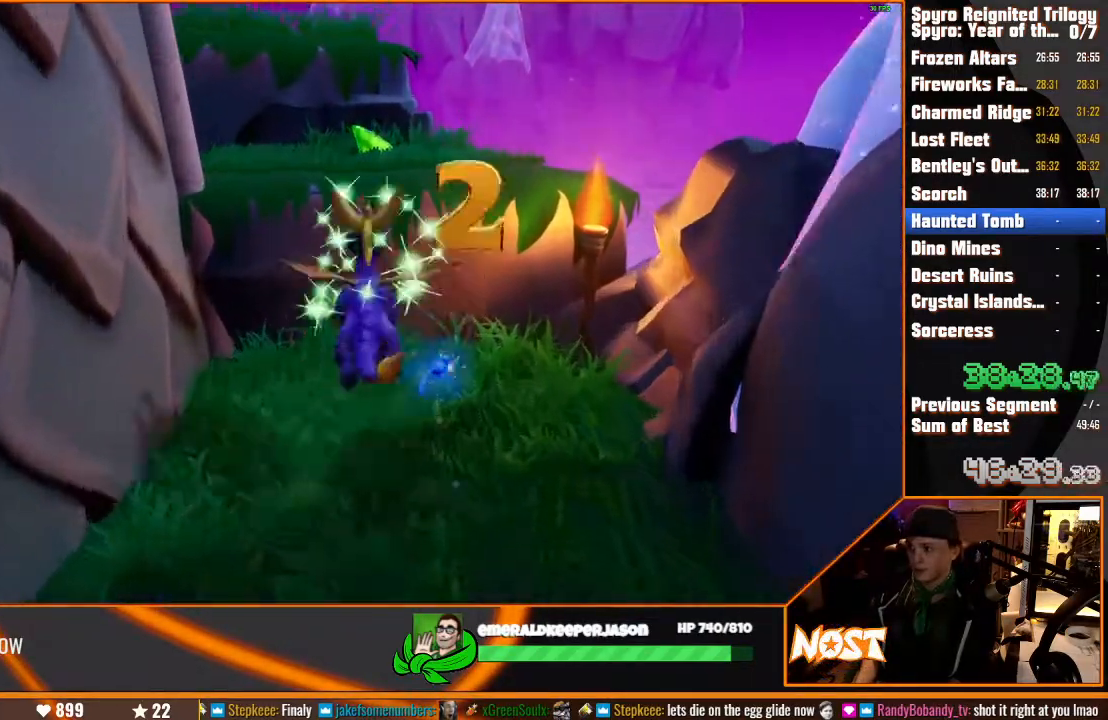
{"dt_ms": 500, "buttons": [], "left_stick": "up-left", "right_stick": "center", "events": [[167, "CROSS", "up"], [283, "CROSS", "down"], [283, "left_stick", "up-left"], [400, "CROSS", "up"]]}
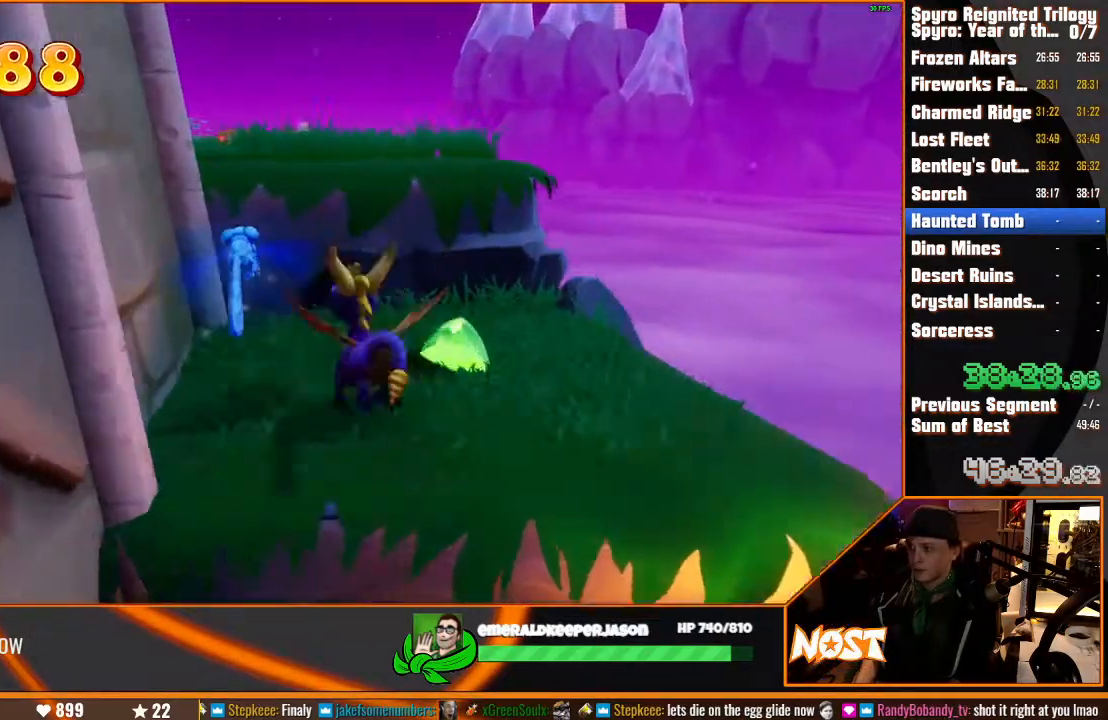
{"dt_ms": 500, "buttons": ["SQUARE"], "left_stick": "center", "right_stick": "center", "events": [[33, "CROSS", "down"], [333, "CROSS", "up"], [333, "SQUARE", "down"], [500, "left_stick", "center"]]}
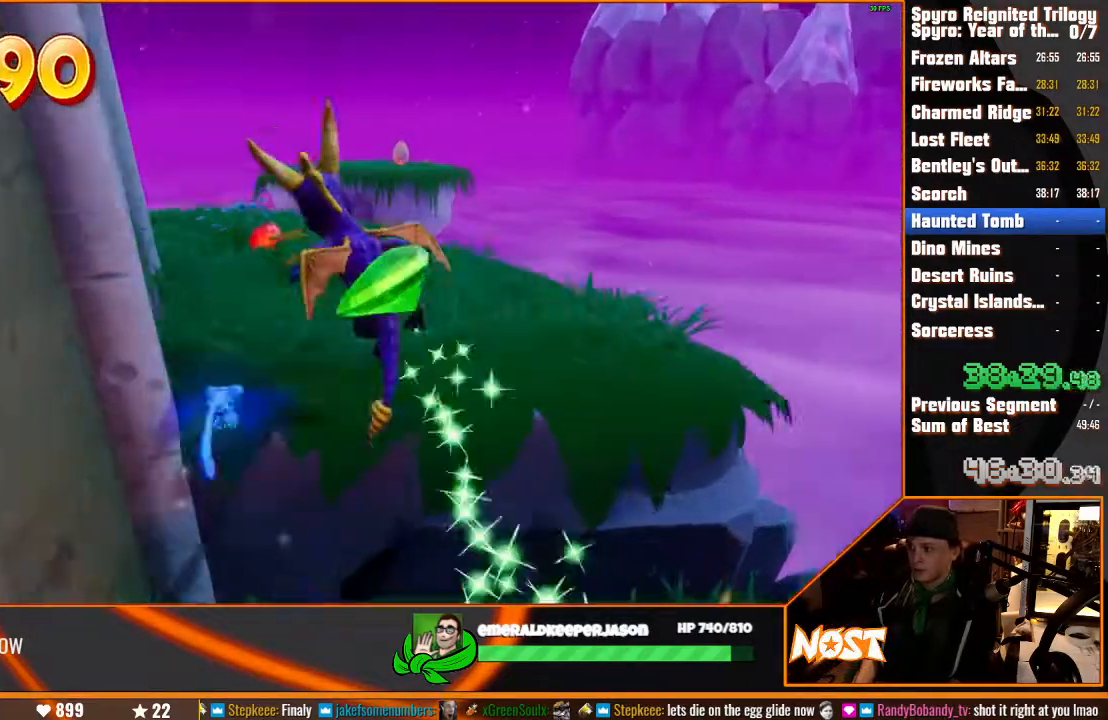
{"dt_ms": 500, "buttons": ["SQUARE"], "left_stick": "up-right", "right_stick": "center", "events": [[417, "left_stick", "up-right"]]}
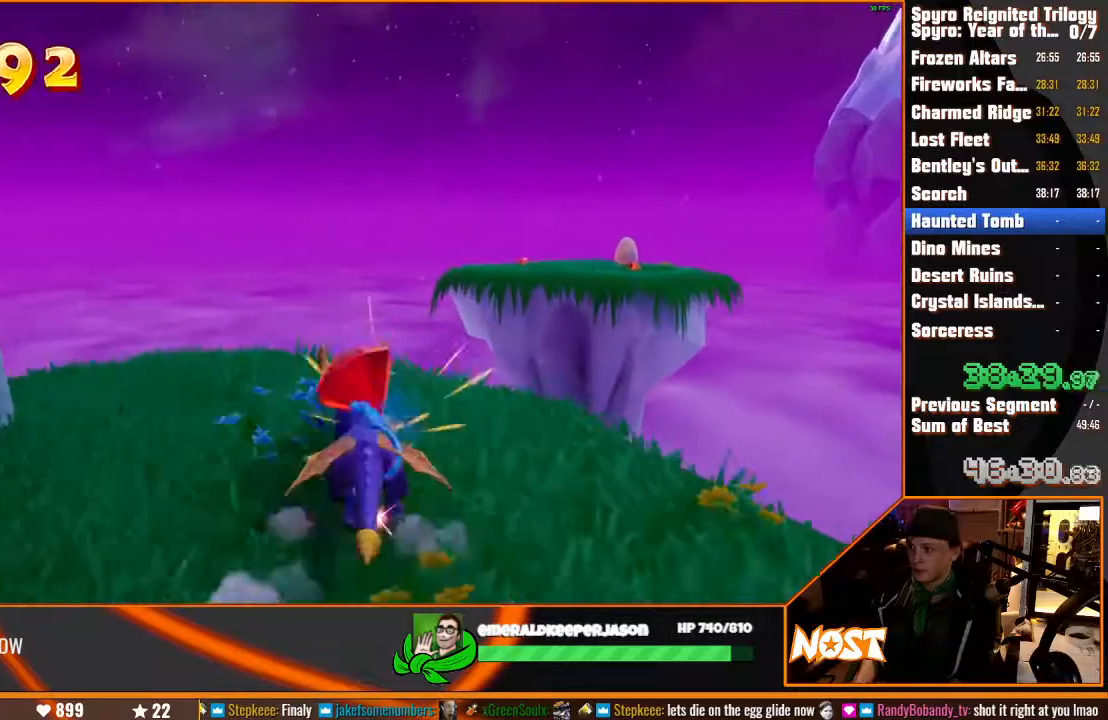
{"dt_ms": 500, "buttons": ["SQUARE"], "left_stick": "up", "right_stick": "center", "events": [[200, "CROSS", "down"], [350, "left_stick", "up"], [500, "CROSS", "up"]]}
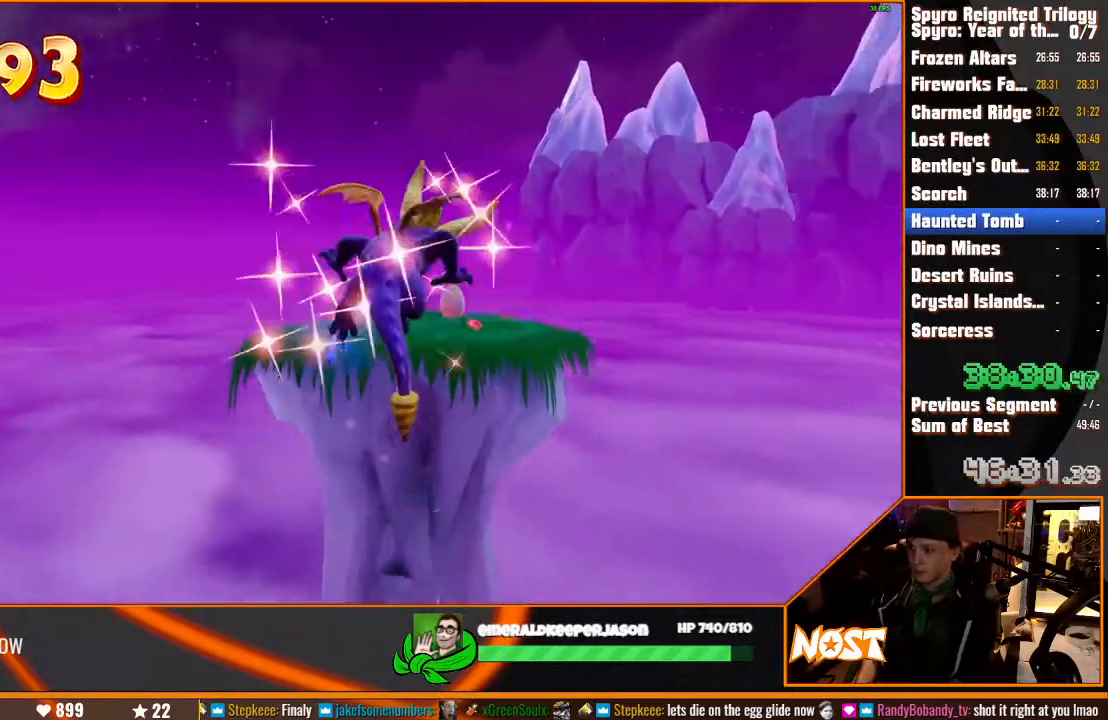
{"dt_ms": 500, "buttons": [], "left_stick": "up", "right_stick": "center", "events": [[167, "SQUARE", "up"], [233, "CROSS", "down"], [383, "CROSS", "up"]]}
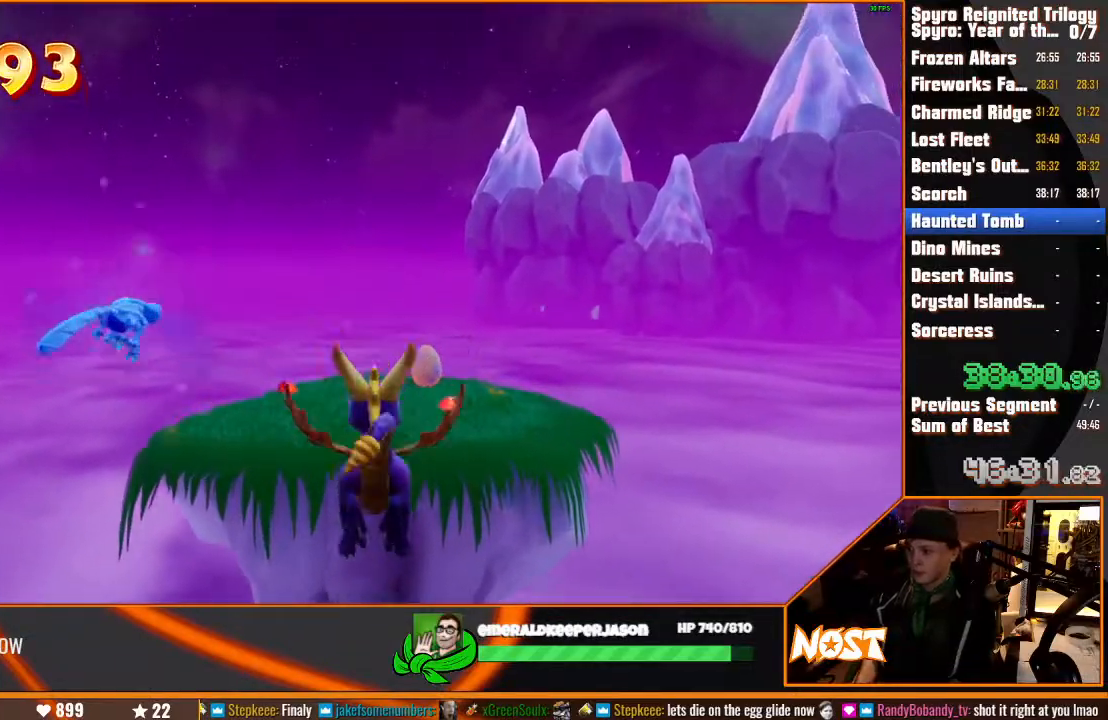
{"dt_ms": 500, "buttons": ["TRIANGLE"], "left_stick": "up", "right_stick": "center", "events": [[500, "TRIANGLE", "down"]]}
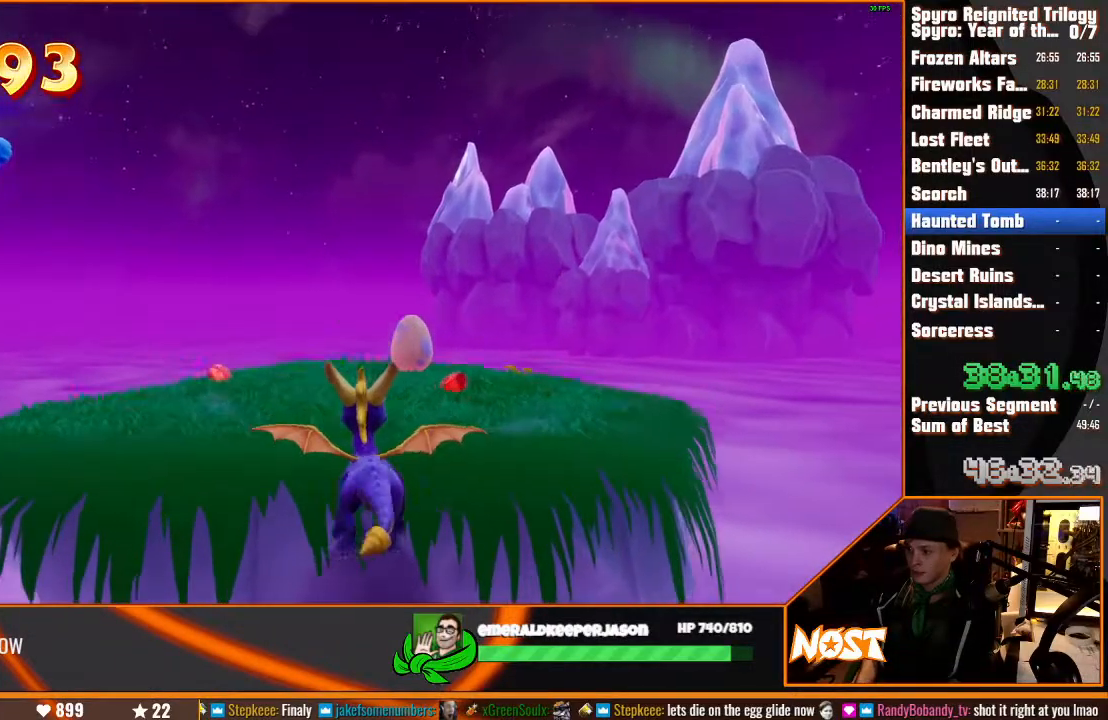
{"dt_ms": 500, "buttons": [], "left_stick": "up", "right_stick": "center", "events": [[83, "TRIANGLE", "up"], [183, "right_stick", "right"], [350, "right_stick", "center"]]}
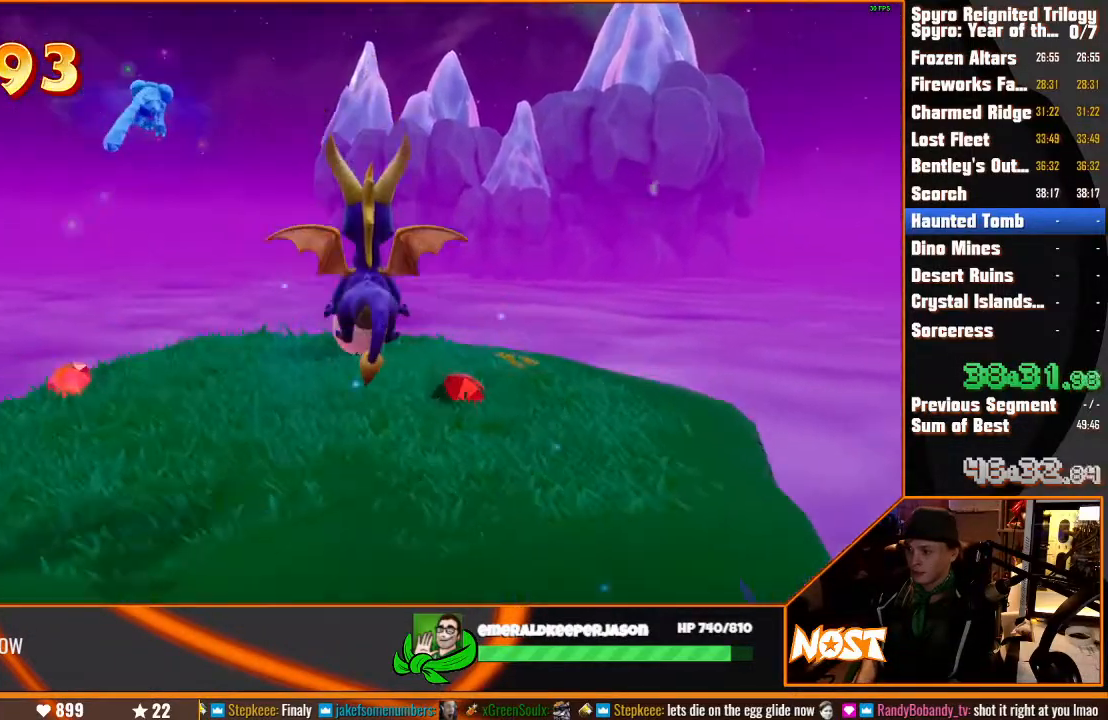
{"dt_ms": 500, "buttons": ["CROSS", "TRIANGLE"], "left_stick": "up", "right_stick": "center", "events": [[450, "CROSS", "down"], [500, "TRIANGLE", "down"]]}
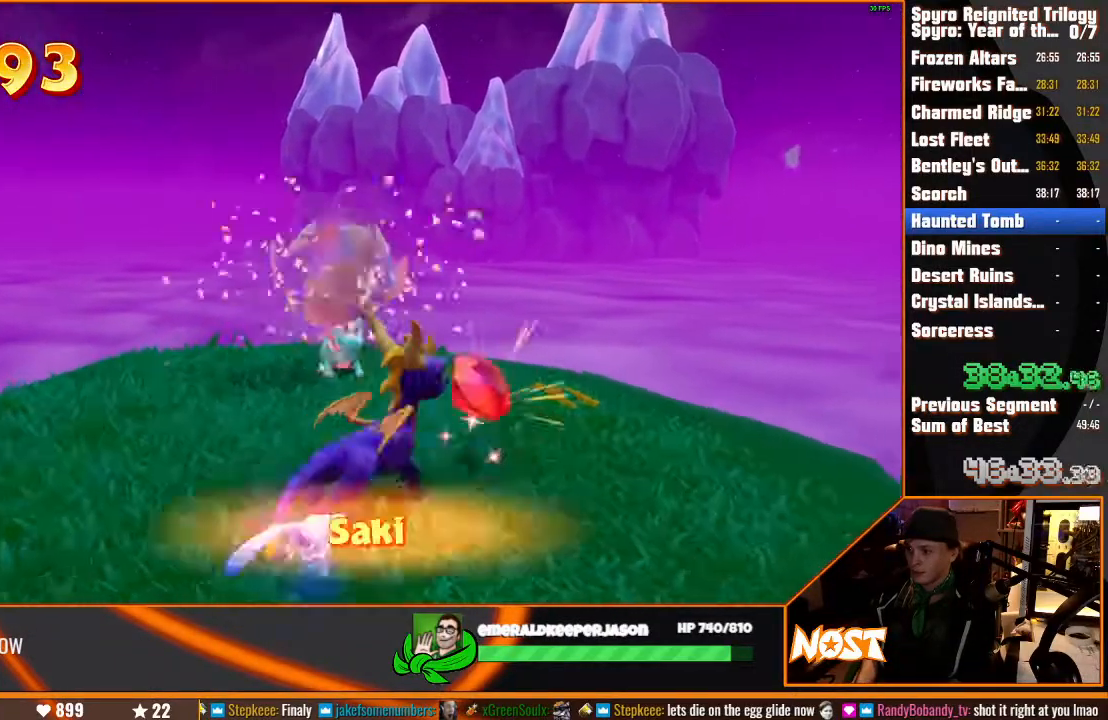
{"dt_ms": 500, "buttons": [], "left_stick": "center", "right_stick": "center", "events": [[17, "CROSS", "up"], [67, "TRIANGLE", "up"], [150, "TRIANGLE", "down"], [200, "TRIANGLE", "up"], [267, "TRIANGLE", "down"], [300, "left_stick", "center"], [317, "TRIANGLE", "up"]]}
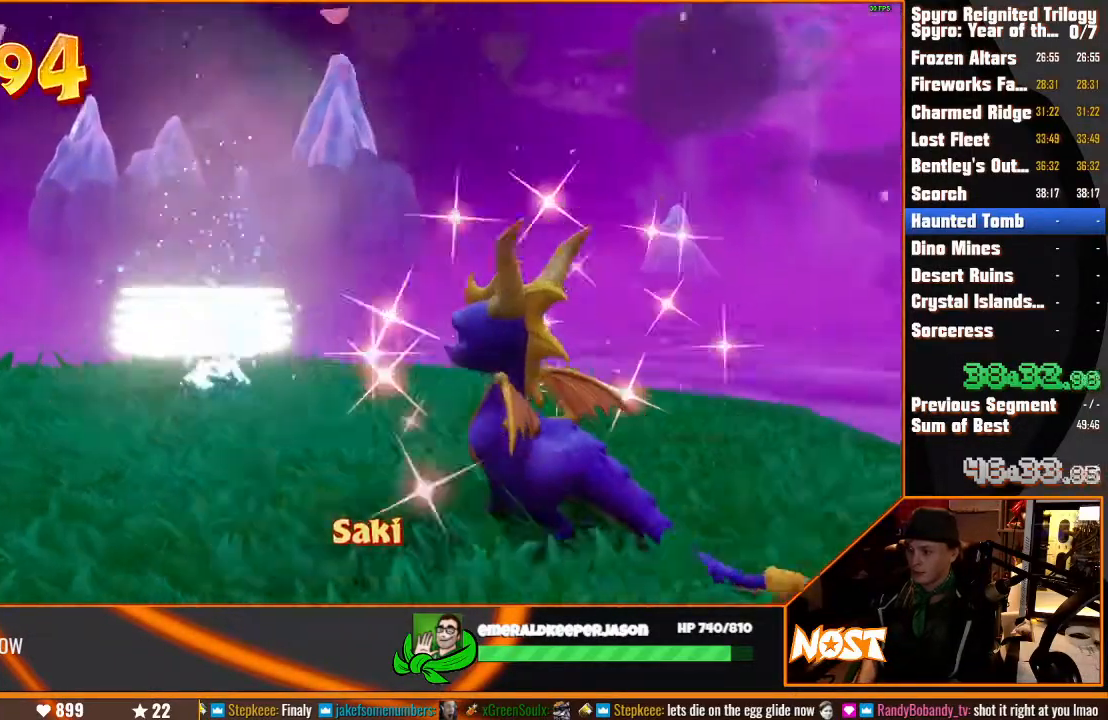
{"dt_ms": 500, "buttons": ["SQUARE"], "left_stick": "center", "right_stick": "center", "events": [[467, "SQUARE", "down"]]}
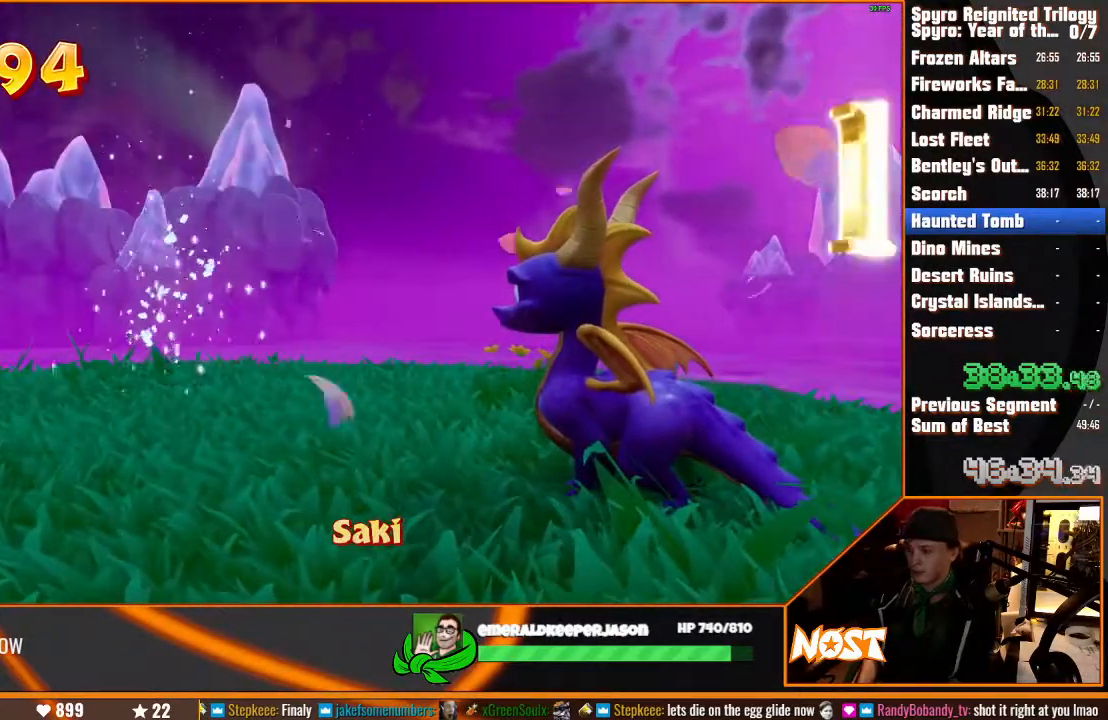
{"dt_ms": 500, "buttons": ["SQUARE"], "left_stick": "center", "right_stick": "center", "events": []}
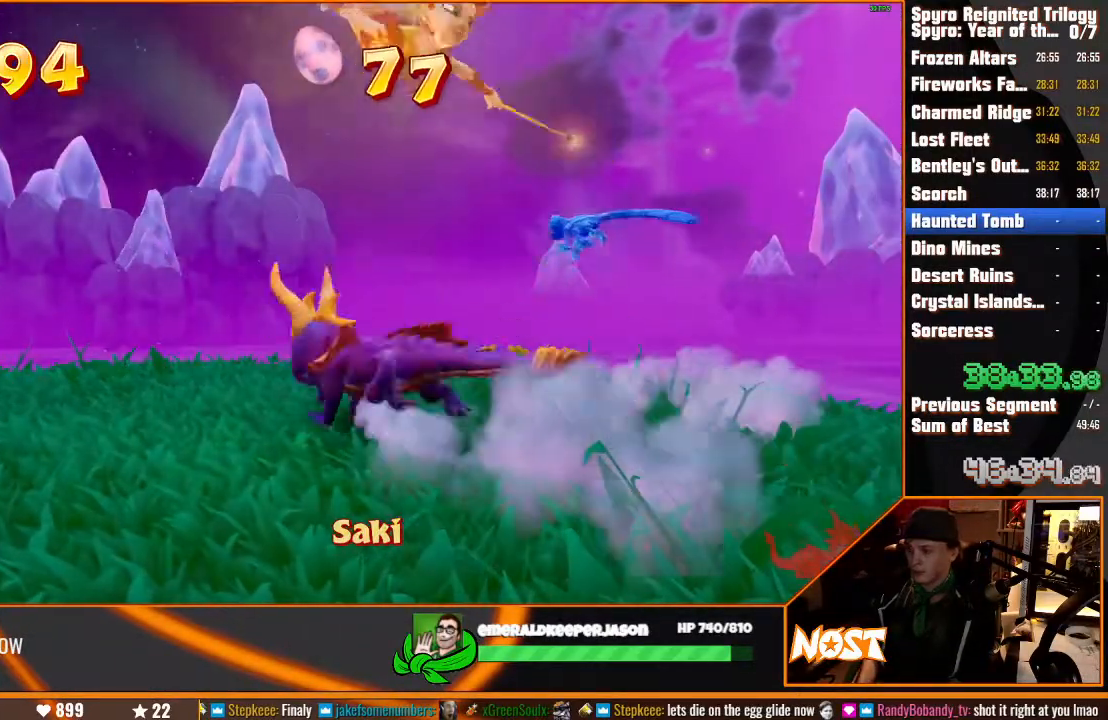
{"dt_ms": 500, "buttons": ["TRIANGLE"], "left_stick": "center", "right_stick": "center", "events": [[67, "left_stick", "down"], [83, "SQUARE", "up"], [300, "left_stick", "center"], [433, "TRIANGLE", "down"]]}
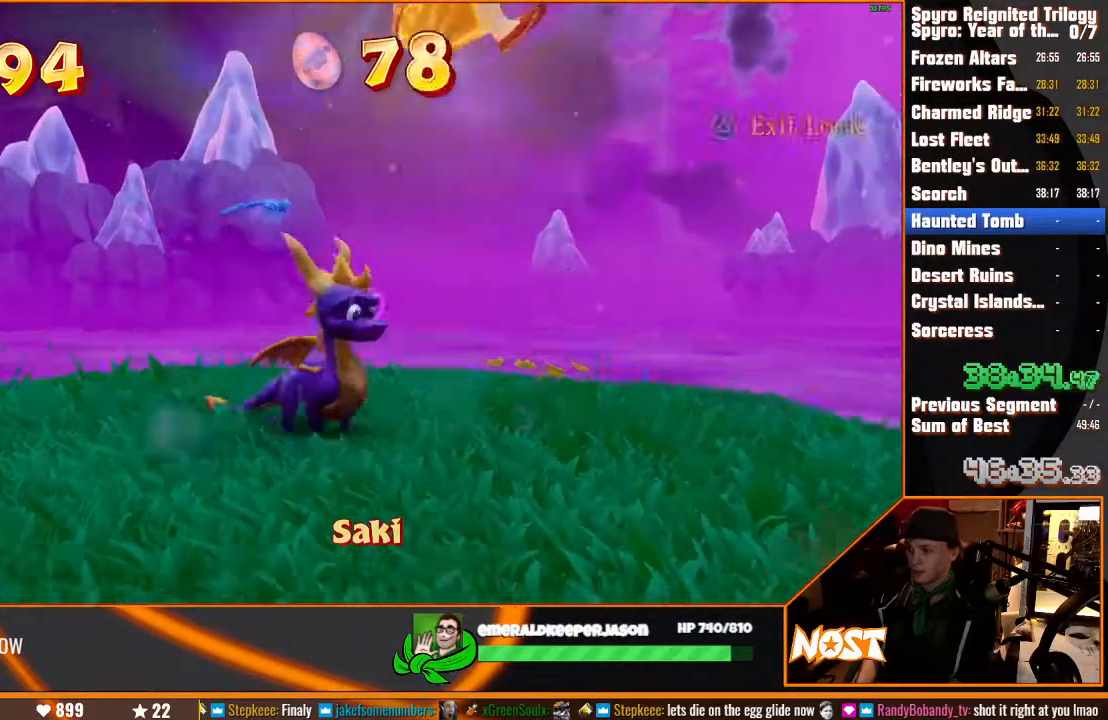
{"dt_ms": 500, "buttons": [], "left_stick": "center", "right_stick": "center", "events": [[33, "TRIANGLE", "up"], [100, "TRIANGLE", "down"], [183, "TRIANGLE", "up"]]}
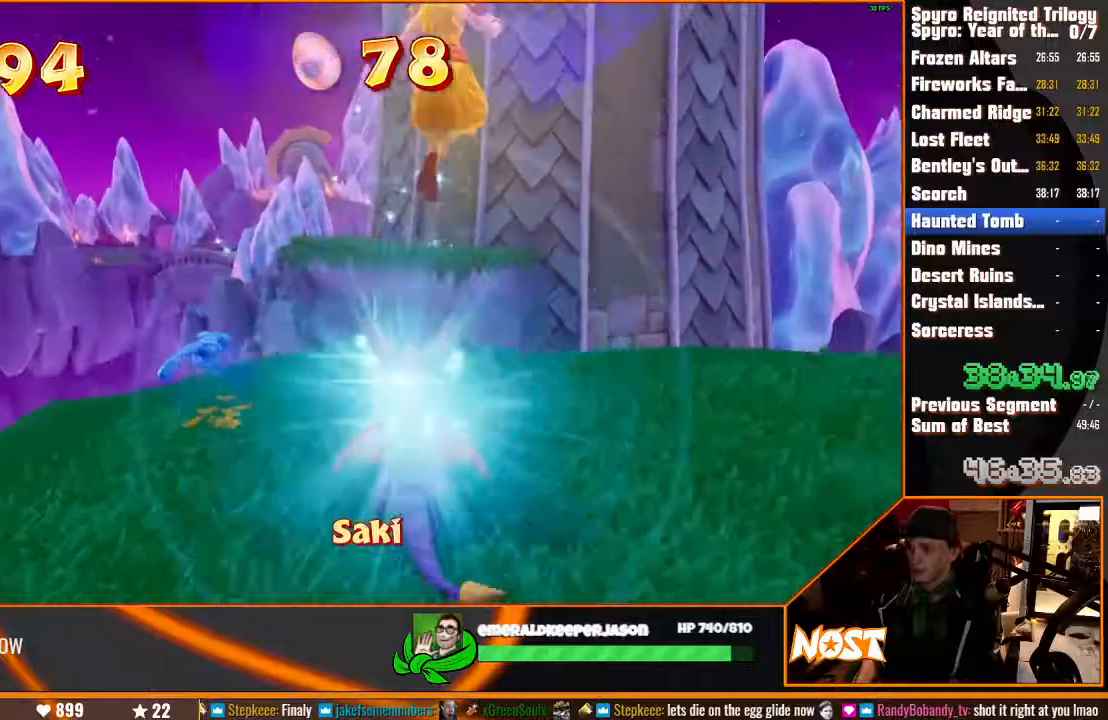
{"dt_ms": 1000, "buttons": ["CROSS", "SQUARE"], "left_stick": "up", "right_stick": "center", "events": [[133, "SQUARE", "down"], [483, "left_stick", "up"], [767, "CROSS", "down"]]}
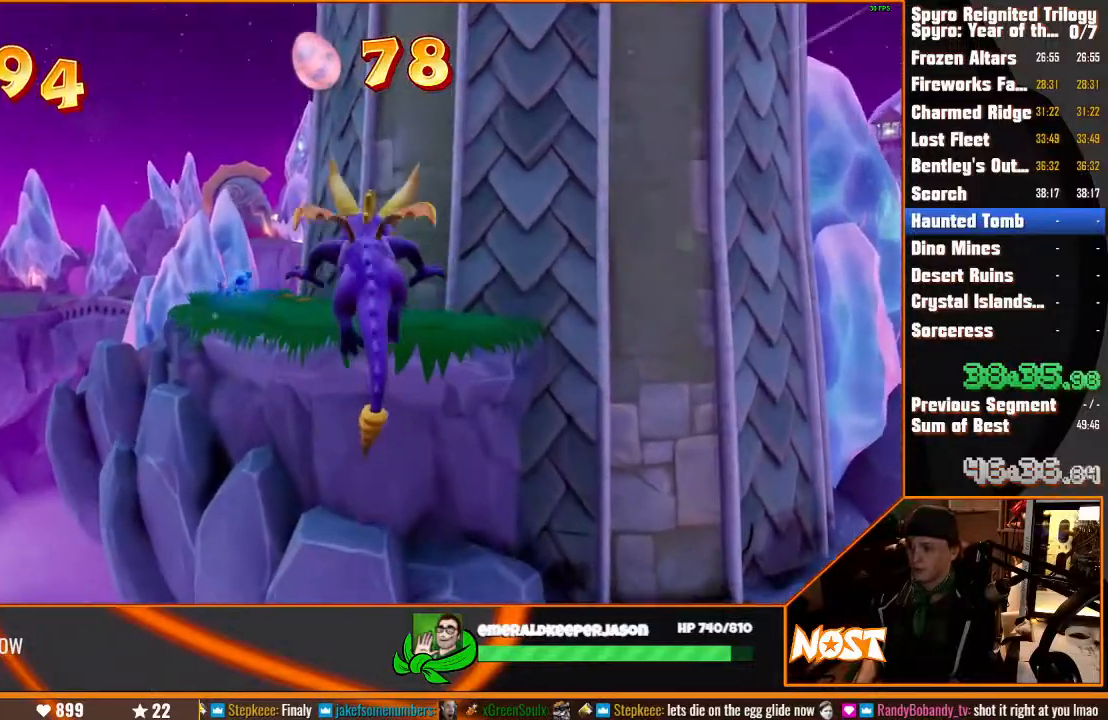
{"dt_ms": 500, "buttons": [], "left_stick": "up", "right_stick": "center", "events": [[67, "CROSS", "up"], [200, "SQUARE", "up"], [267, "CROSS", "down"], [283, "left_stick", "up-left"], [383, "CROSS", "up"], [400, "left_stick", "up"]]}
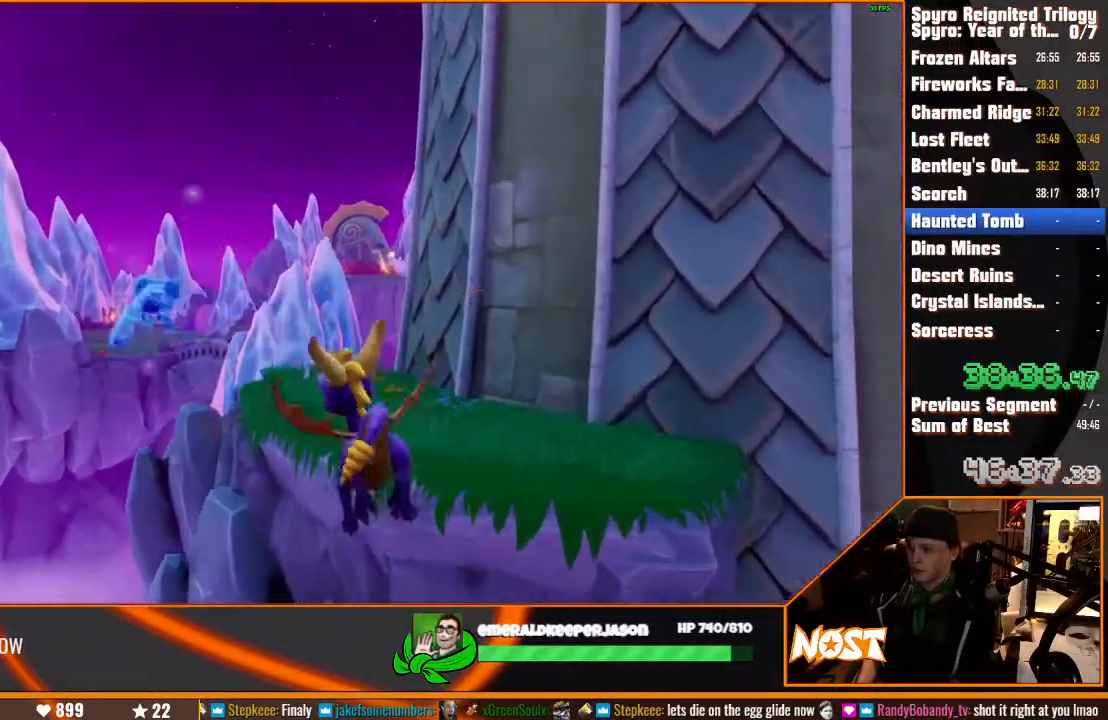
{"dt_ms": 500, "buttons": ["TRIANGLE"], "left_stick": "up", "right_stick": "center", "events": [[417, "TRIANGLE", "down"]]}
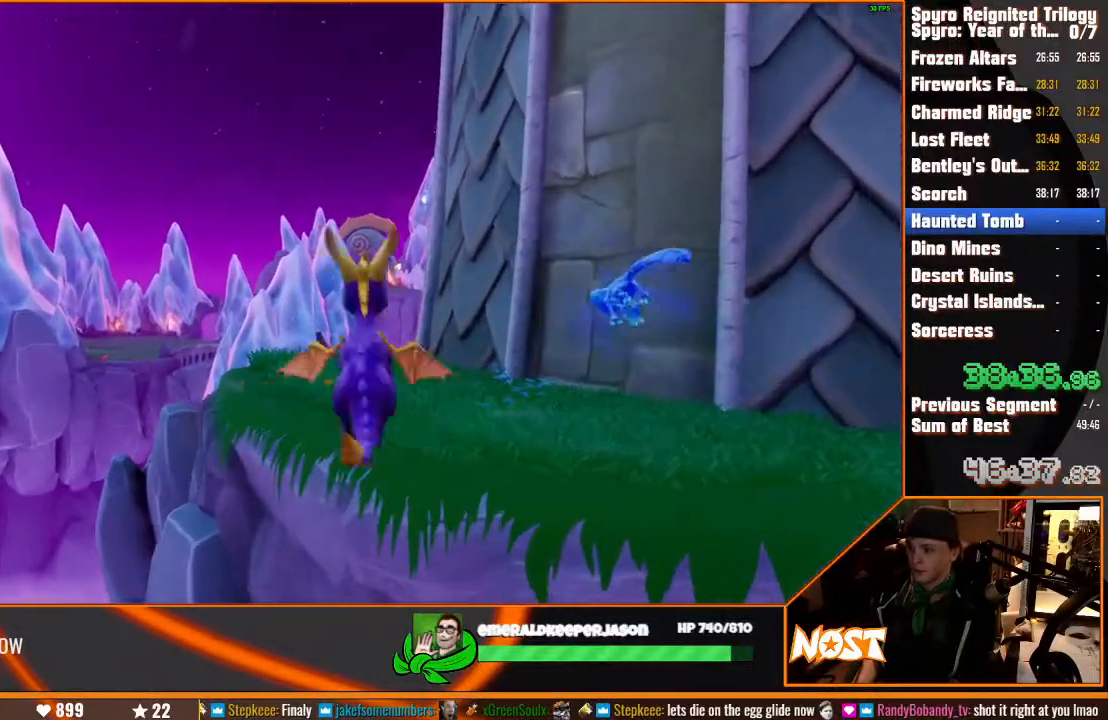
{"dt_ms": 500, "buttons": ["SQUARE"], "left_stick": "up", "right_stick": "center", "events": [[33, "TRIANGLE", "up"], [167, "right_stick", "down-right"], [283, "right_stick", "center"], [467, "SQUARE", "down"]]}
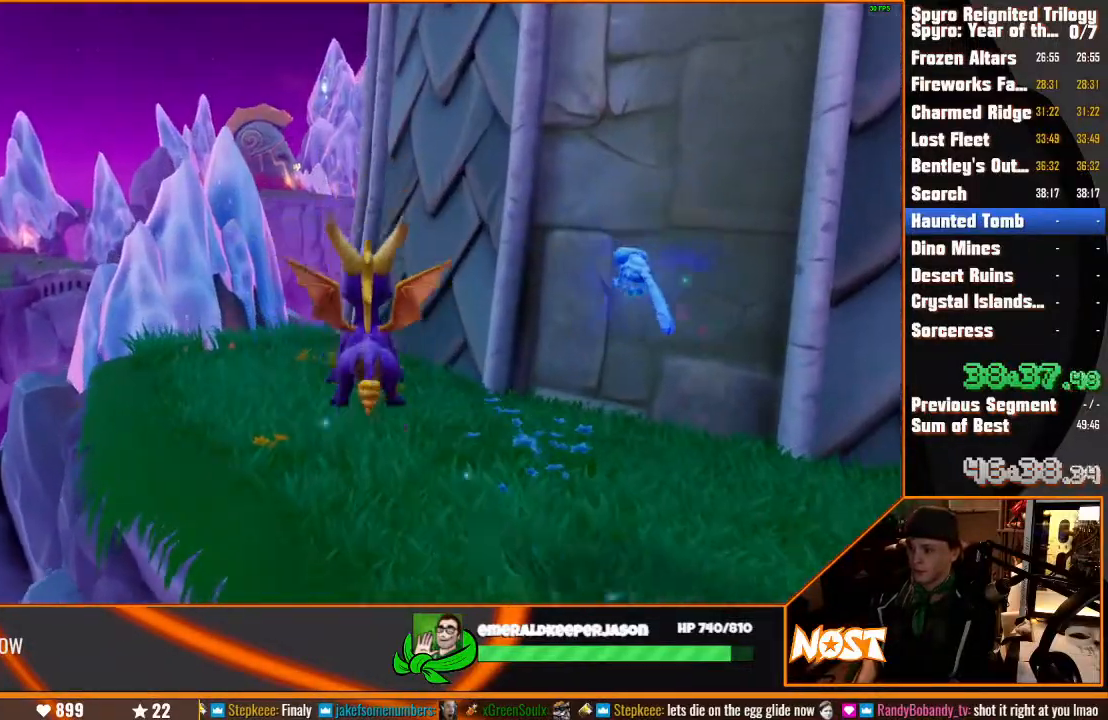
{"dt_ms": 500, "buttons": ["SQUARE"], "left_stick": "up-right", "right_stick": "center", "events": [[233, "left_stick", "up-left"], [467, "left_stick", "up-right"]]}
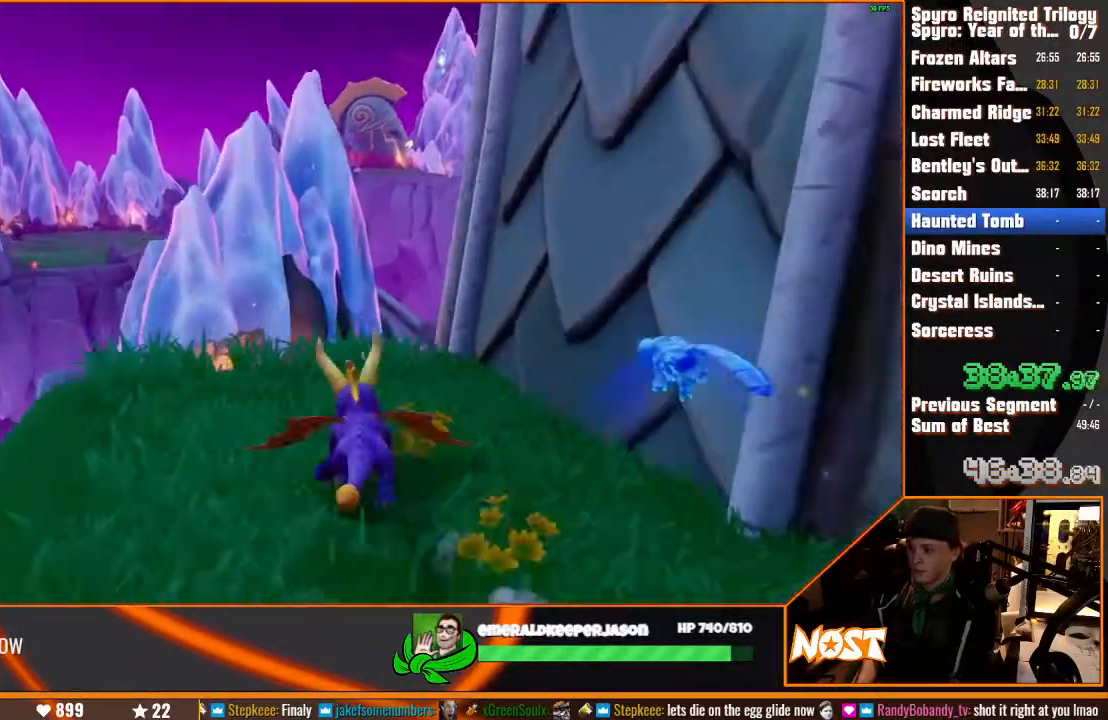
{"dt_ms": 500, "buttons": ["CROSS", "SQUARE"], "left_stick": "up-right", "right_stick": "center", "events": [[83, "left_stick", "up"], [300, "left_stick", "up-right"], [333, "CROSS", "down"]]}
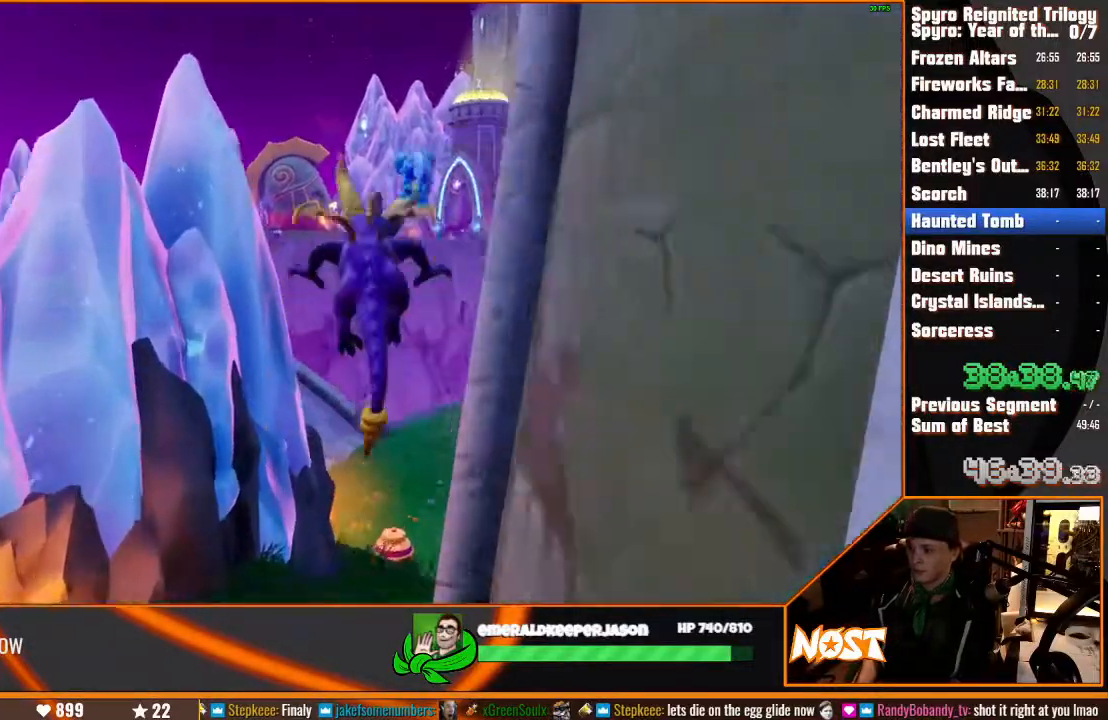
{"dt_ms": 500, "buttons": ["CROSS"], "left_stick": "up-right", "right_stick": "center", "events": [[217, "CROSS", "up"], [383, "SQUARE", "up"], [433, "CROSS", "down"]]}
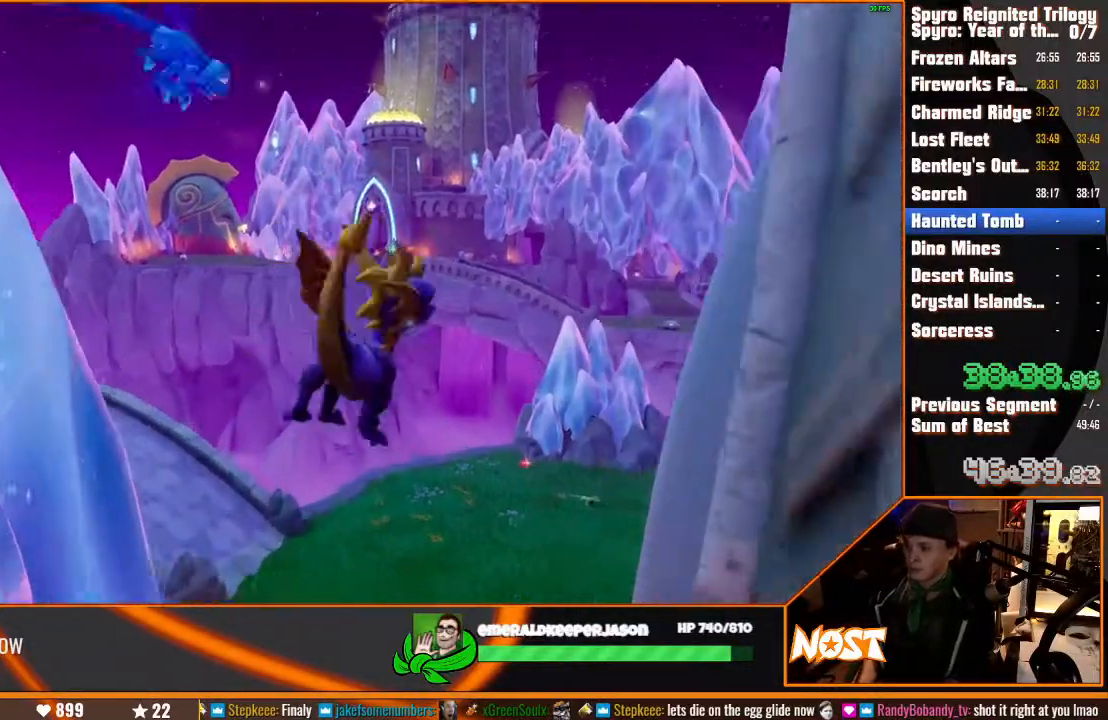
{"dt_ms": 500, "buttons": [], "left_stick": "up", "right_stick": "center", "events": [[167, "left_stick", "up"], [200, "CROSS", "up"]]}
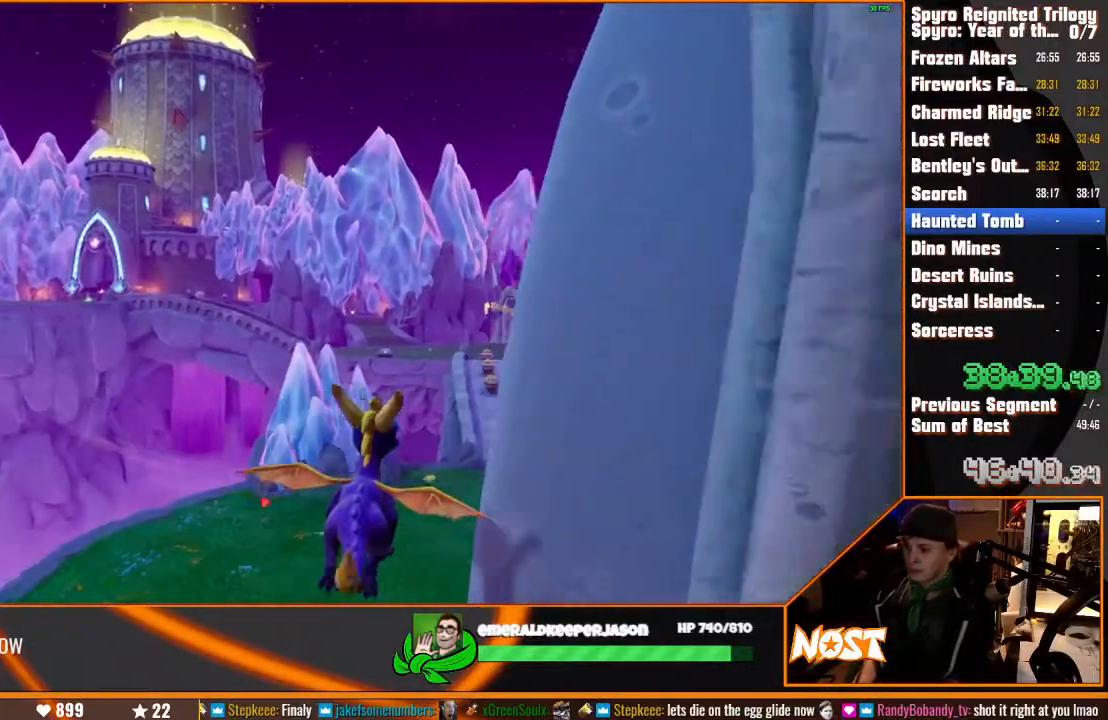
{"dt_ms": 500, "buttons": [], "left_stick": "up-right", "right_stick": "center", "events": [[267, "right_stick", "right"], [283, "left_stick", "up-right"], [483, "right_stick", "center"]]}